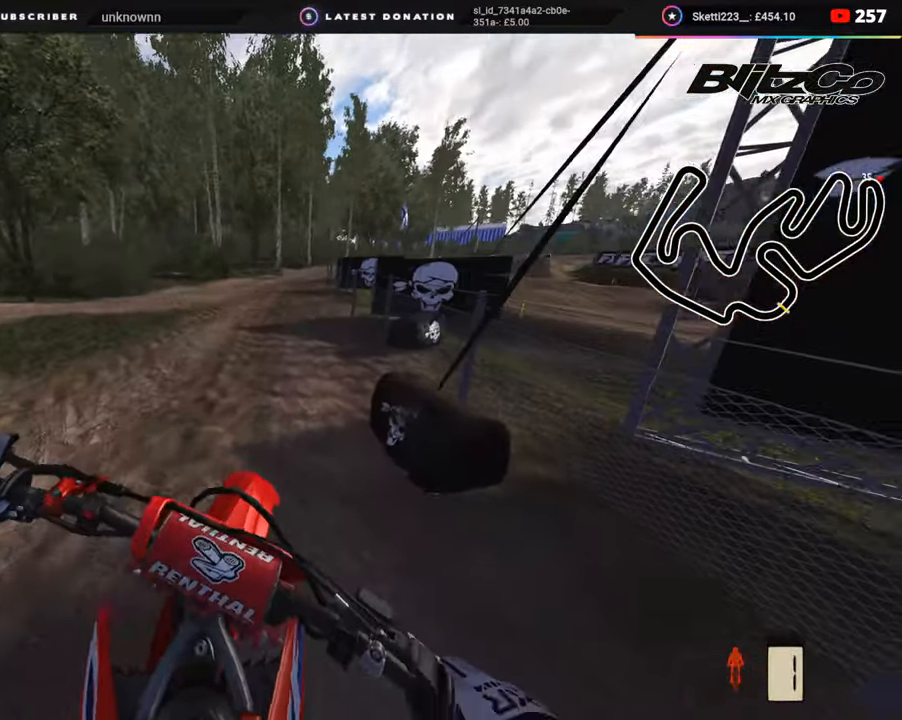
Gameplay with a controller (PlayStation layout); each line is a JSON object with the inputs held at the frame after it. "events" lists button and stick changes between this image and that frame as [ms after this image, input, new state], when the widget could be followed in between. Not read: L1.
{"buttons": ["R2"], "left_stick": "up-right", "right_stick": "center", "events": [[83, "left_stick", "up-right"]]}
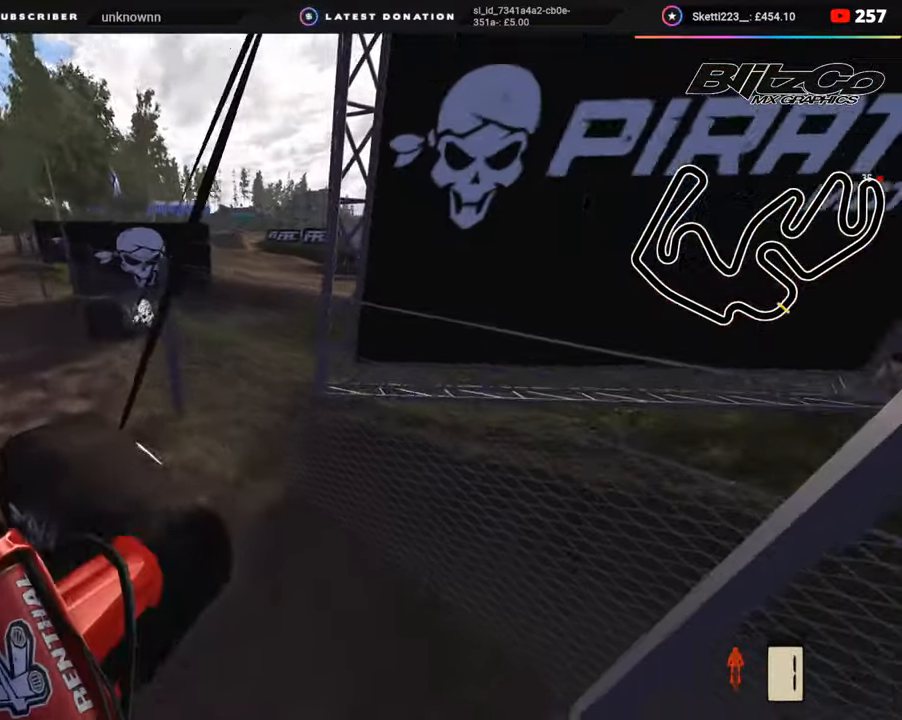
{"buttons": ["R2"], "left_stick": "center", "right_stick": "center", "events": [[267, "R2", "up"], [267, "left_stick", "center"], [400, "R2", "down"]]}
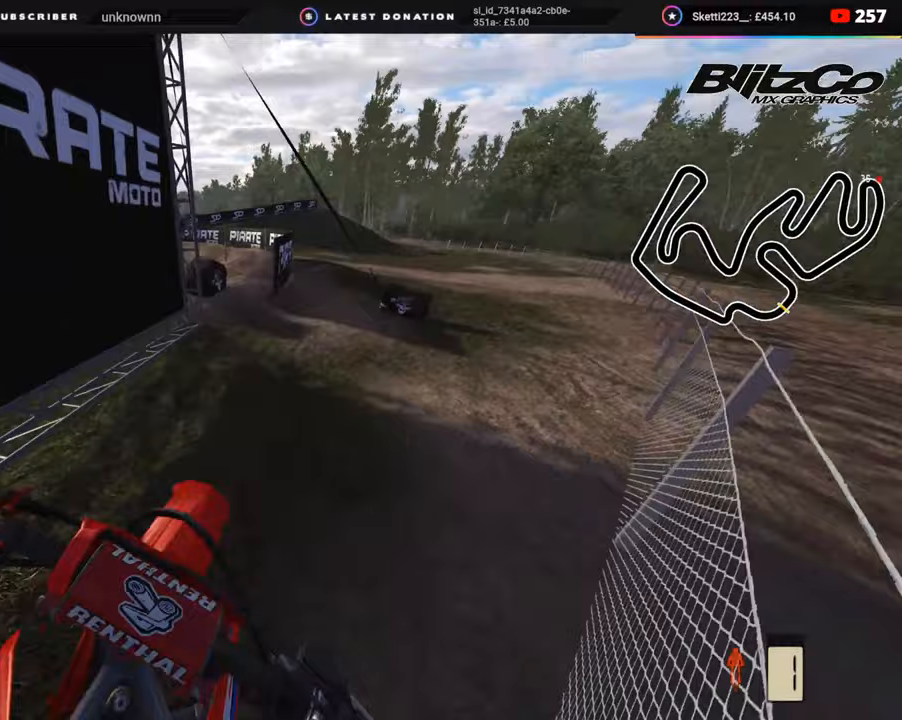
{"buttons": ["R2"], "left_stick": "center", "right_stick": "center", "events": []}
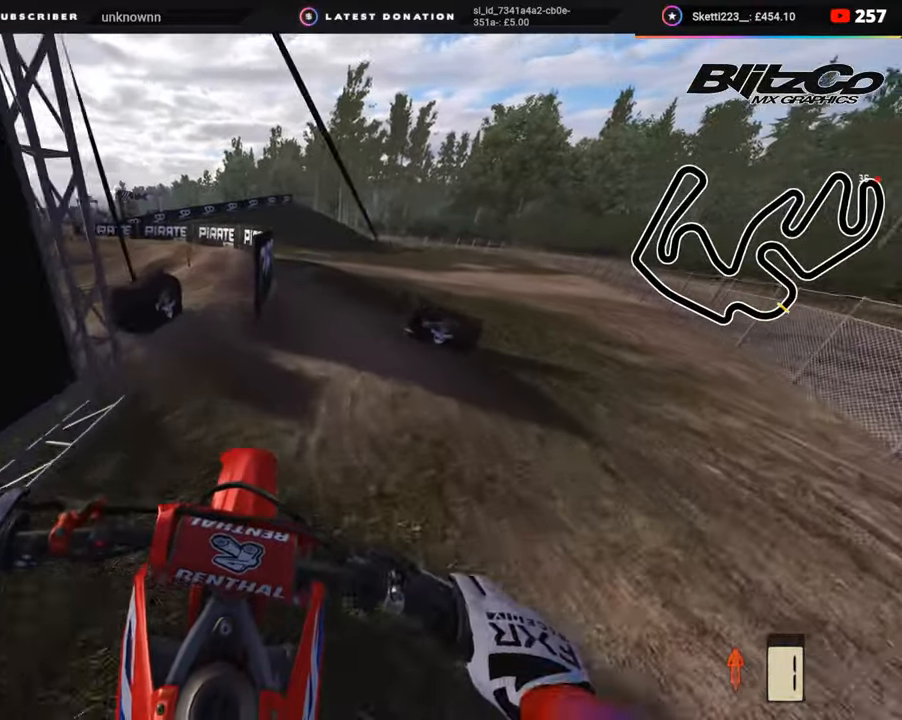
{"buttons": [], "left_stick": "center", "right_stick": "center", "events": [[483, "R2", "up"]]}
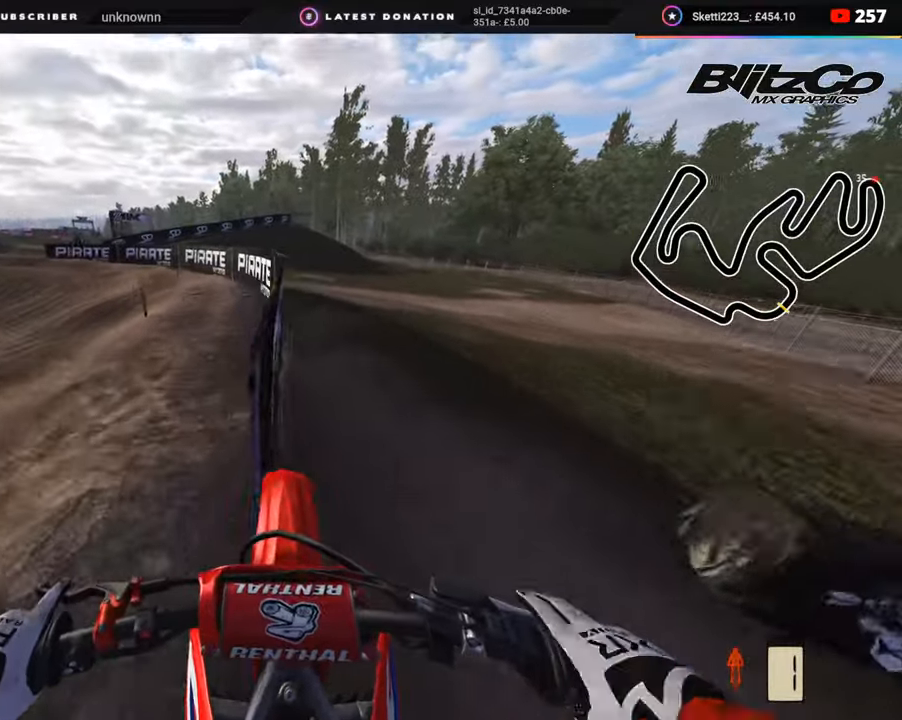
{"buttons": [], "left_stick": "down-left", "right_stick": "center", "events": [[50, "R2", "down"], [50, "left_stick", "down-left"], [200, "R2", "up"], [283, "R2", "down"], [483, "R2", "up"]]}
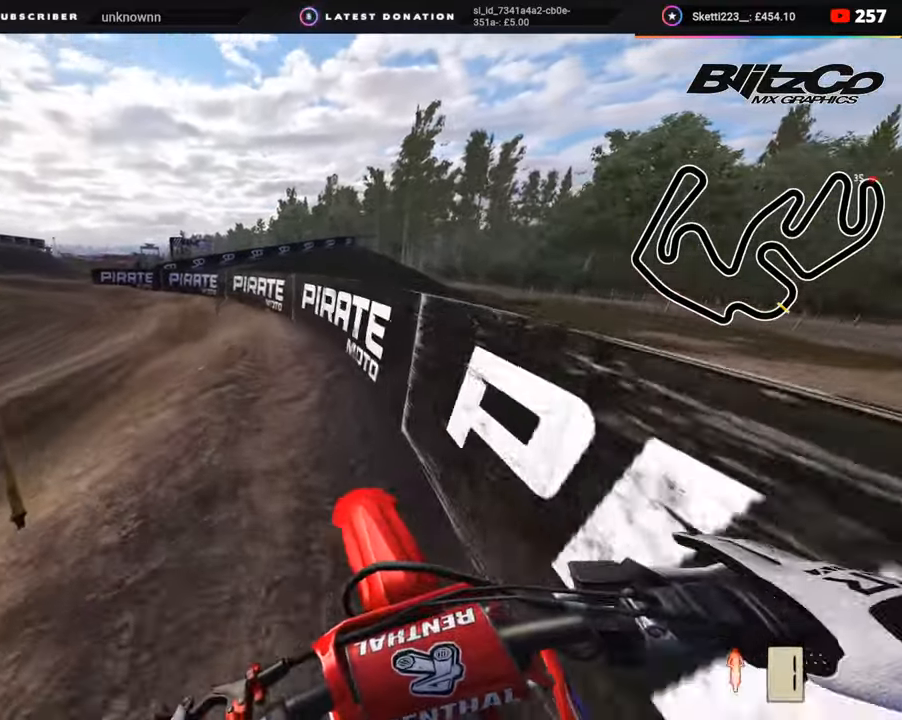
{"buttons": ["TRIANGLE"], "left_stick": "down-left", "right_stick": "center", "events": [[67, "R2", "down"], [417, "R2", "up"], [483, "TRIANGLE", "down"]]}
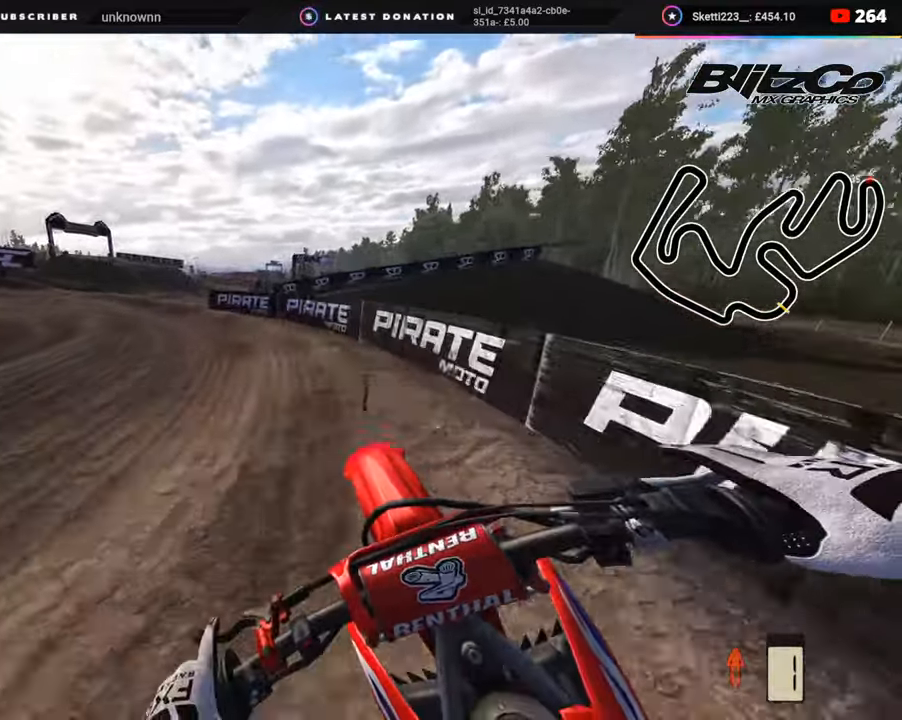
{"buttons": ["R2", "R3"], "left_stick": "down-left", "right_stick": "center", "events": [[17, "right_stick", "up"], [67, "TRIANGLE", "up"], [200, "right_stick", "center"], [233, "R2", "down"], [300, "R3", "down"]]}
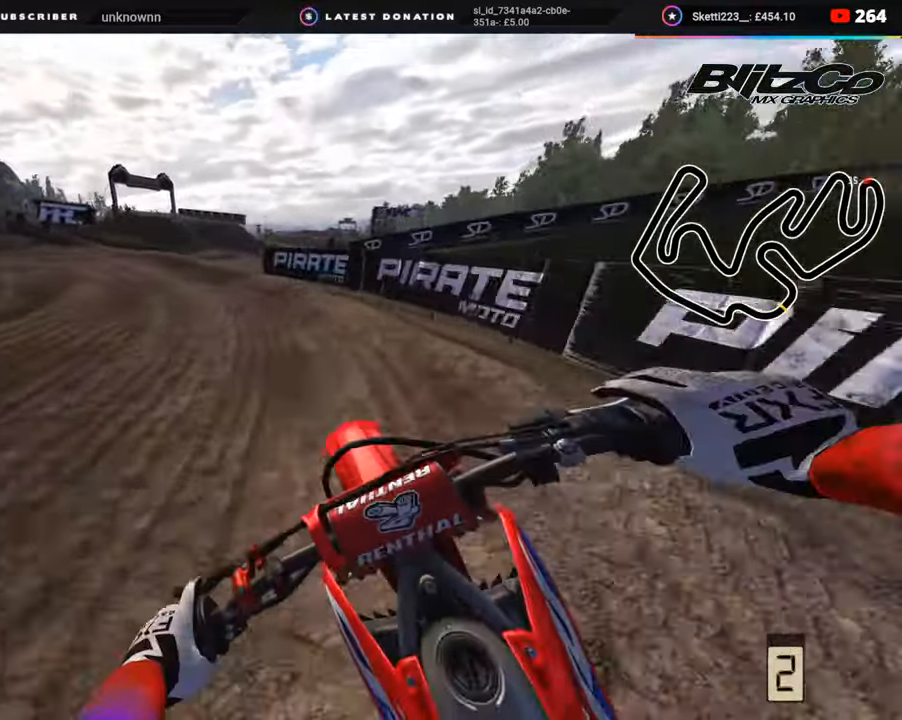
{"buttons": ["R3"], "left_stick": "down-left", "right_stick": "center", "events": [[100, "R2", "up"], [150, "R2", "down"], [483, "R2", "up"]]}
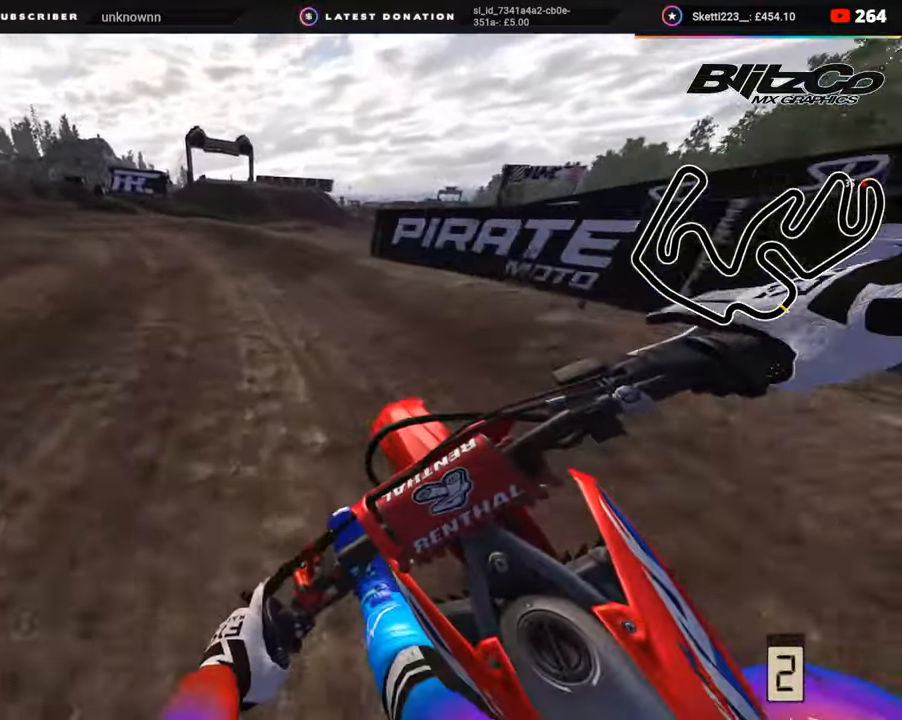
{"buttons": ["R2", "R3"], "left_stick": "down-left", "right_stick": "center", "events": [[83, "R2", "down"]]}
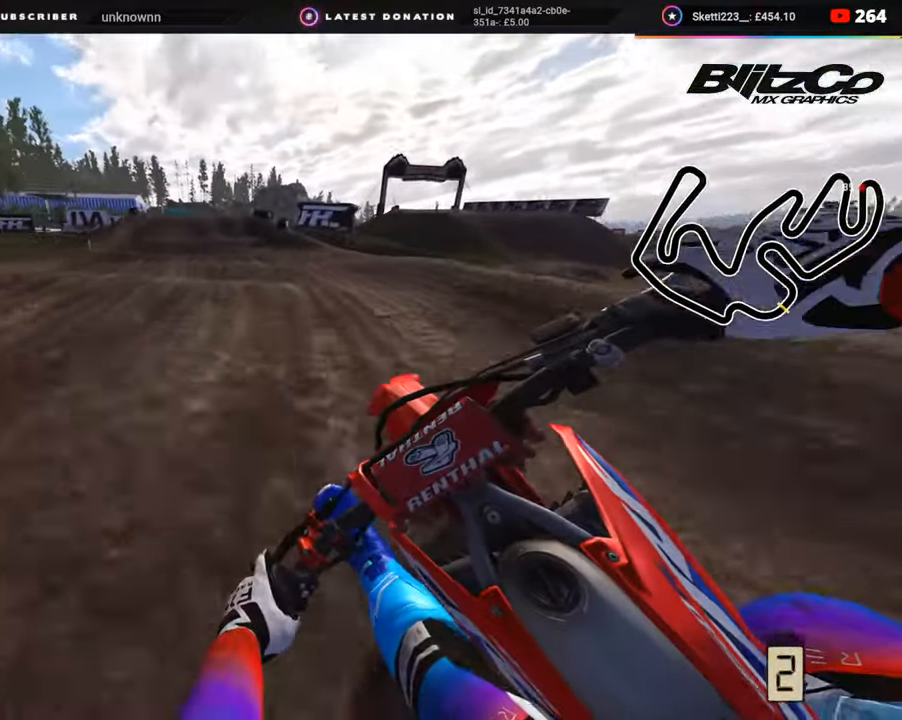
{"buttons": ["R2", "R3"], "left_stick": "center", "right_stick": "center", "events": [[300, "left_stick", "center"]]}
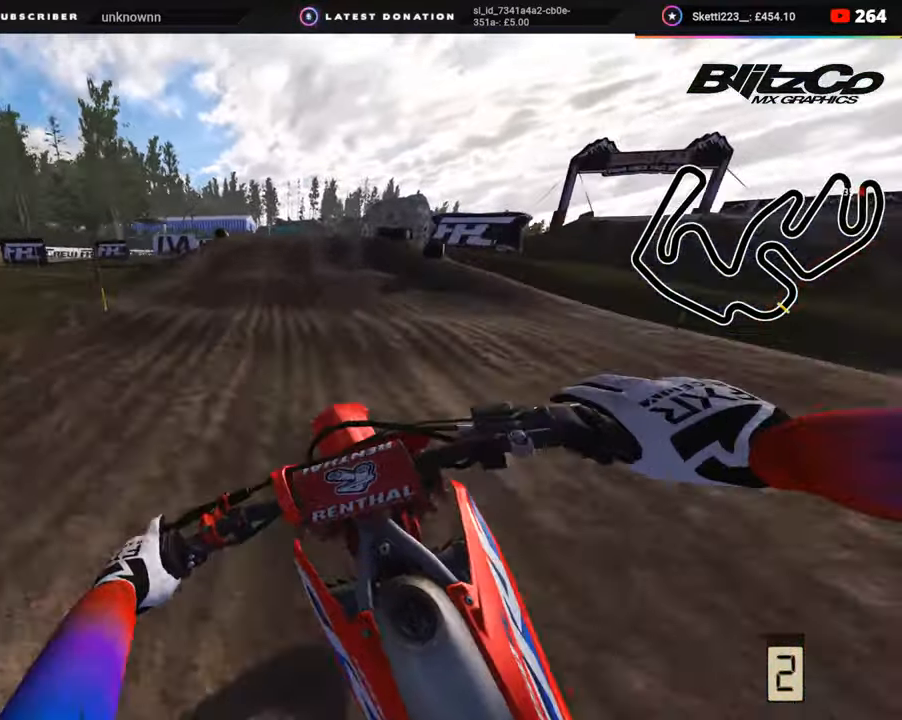
{"buttons": ["R2", "R3"], "left_stick": "up", "right_stick": "center", "events": [[83, "R2", "up"], [150, "left_stick", "up"], [267, "R2", "down"]]}
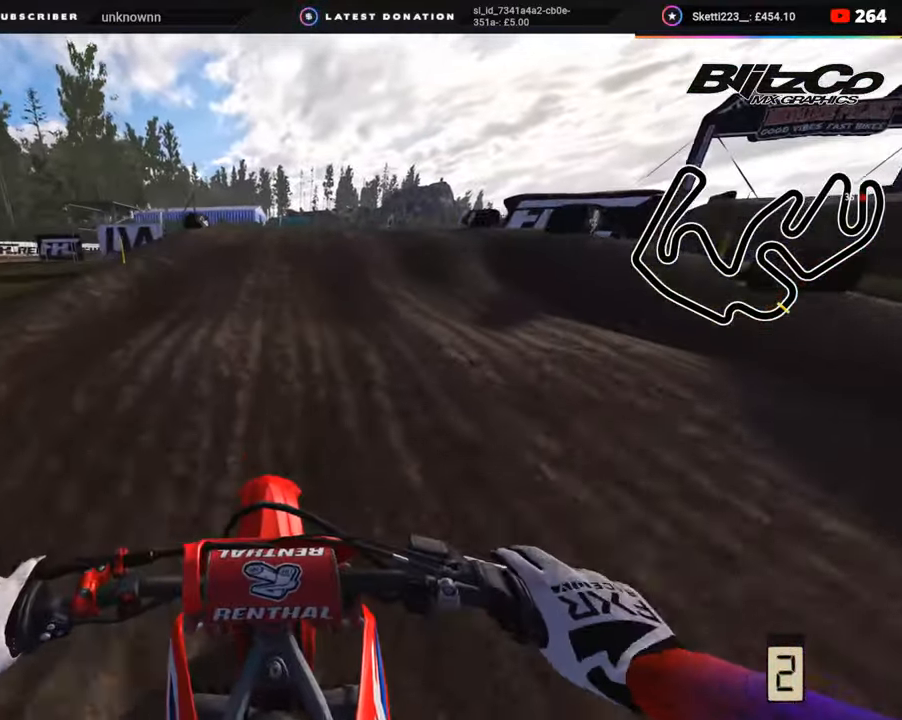
{"buttons": [], "left_stick": "up", "right_stick": "center", "events": [[67, "R3", "up"], [150, "R2", "up"]]}
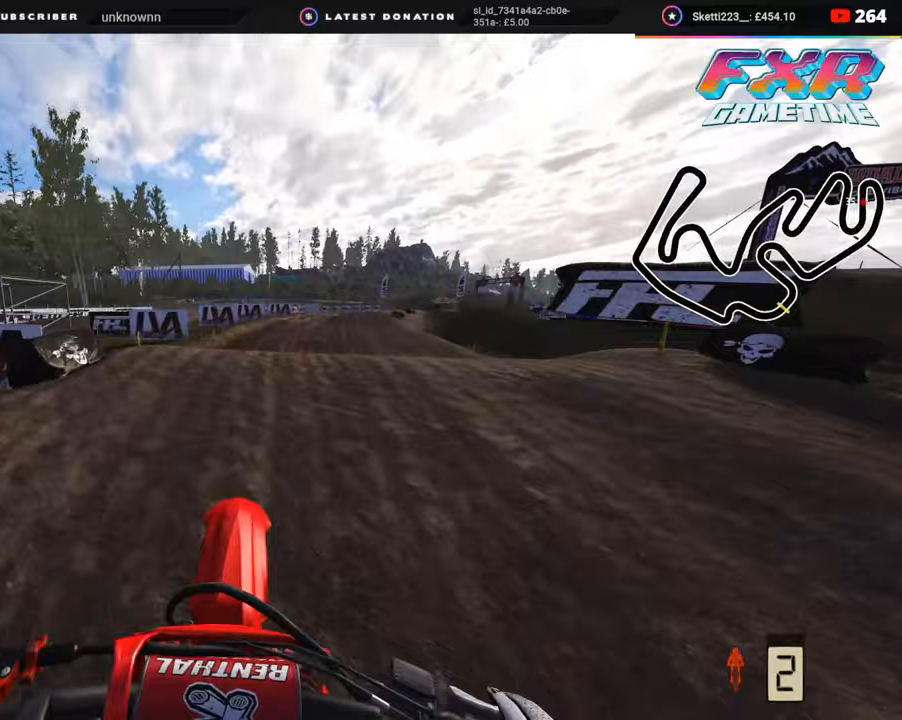
{"buttons": ["R2"], "left_stick": "center", "right_stick": "center", "events": [[83, "right_stick", "down"], [283, "left_stick", "center"], [300, "right_stick", "center"], [400, "R2", "down"]]}
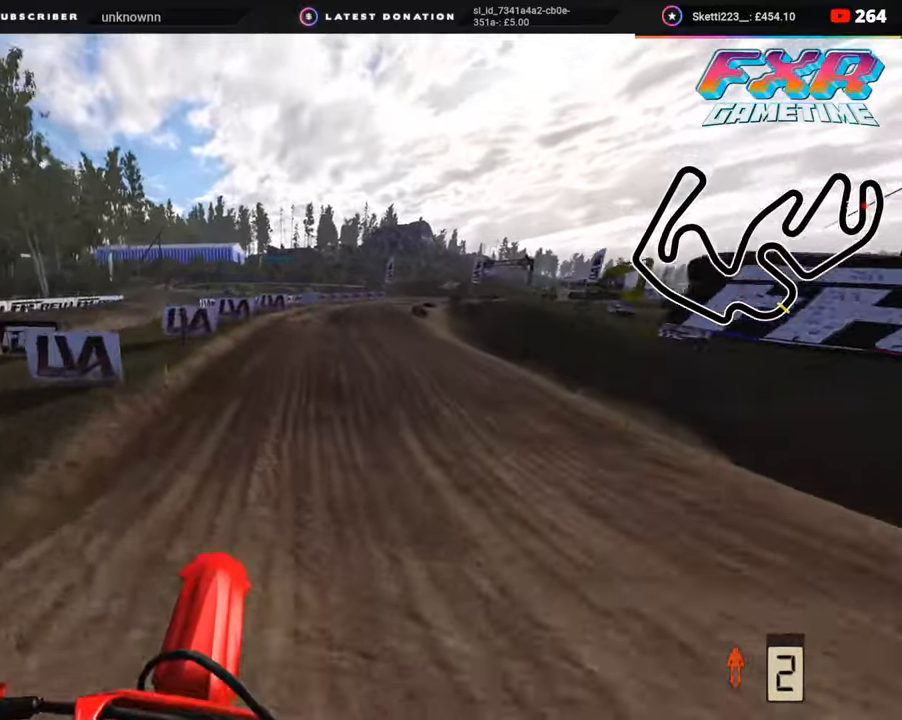
{"buttons": ["R2"], "left_stick": "center", "right_stick": "up", "events": [[350, "right_stick", "up"]]}
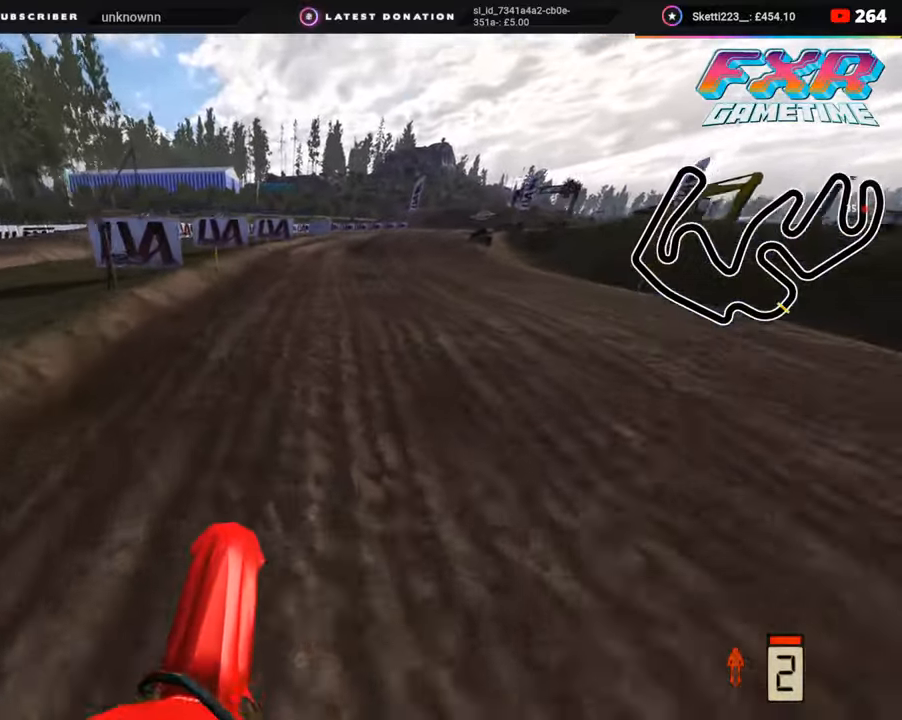
{"buttons": [], "left_stick": "up", "right_stick": "center", "events": [[33, "R3", "down"], [33, "left_stick", "up"], [317, "R3", "up"], [400, "R2", "up"], [400, "right_stick", "center"]]}
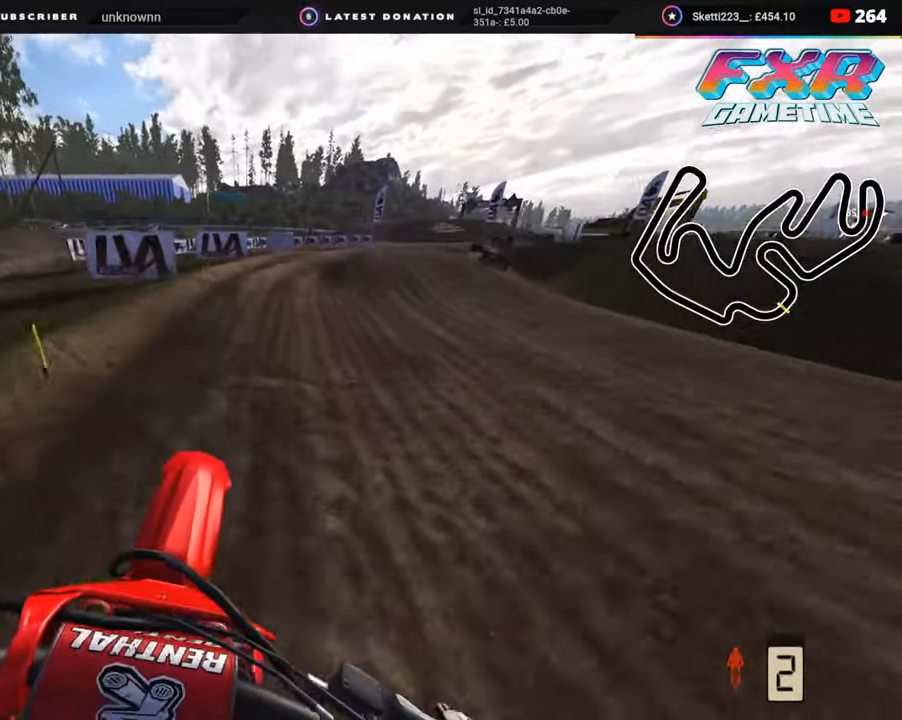
{"buttons": ["R2", "R3"], "left_stick": "up", "right_stick": "up", "events": [[133, "R2", "down"], [167, "right_stick", "up"], [400, "R3", "down"]]}
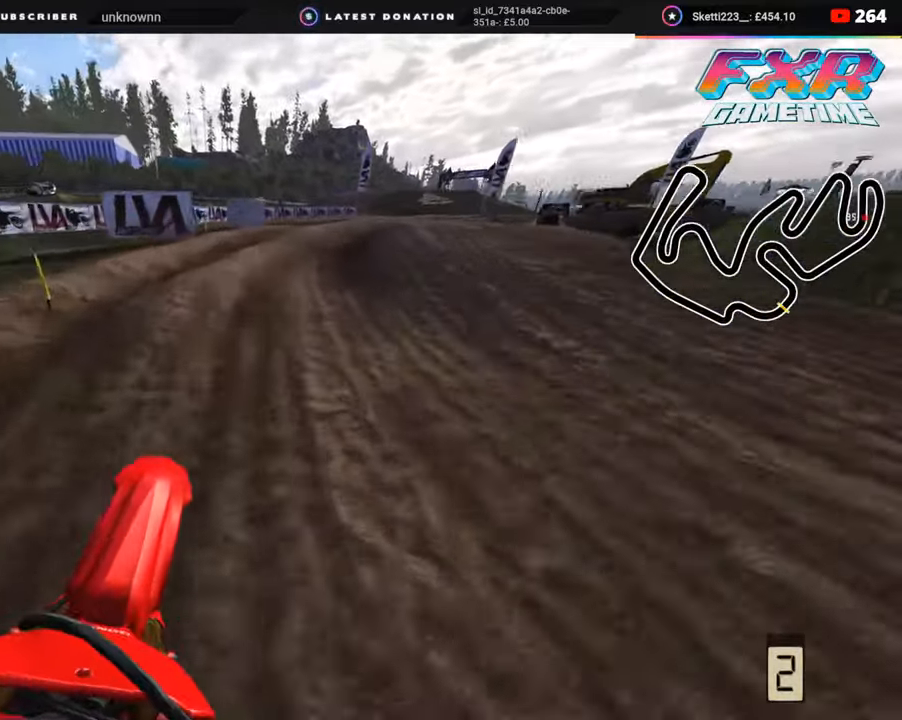
{"buttons": ["R3"], "left_stick": "up-right", "right_stick": "center", "events": [[267, "left_stick", "up-right"], [383, "right_stick", "center"], [450, "R2", "up"]]}
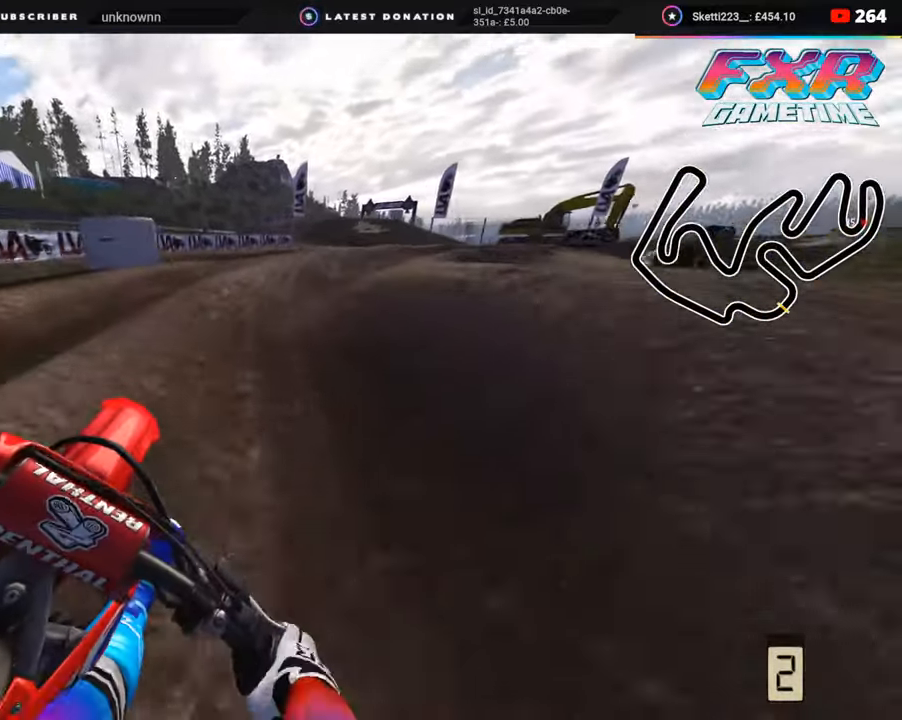
{"buttons": ["R2", "R3"], "left_stick": "up-right", "right_stick": "center", "events": [[100, "R2", "down"], [233, "R2", "up"], [333, "R2", "down"]]}
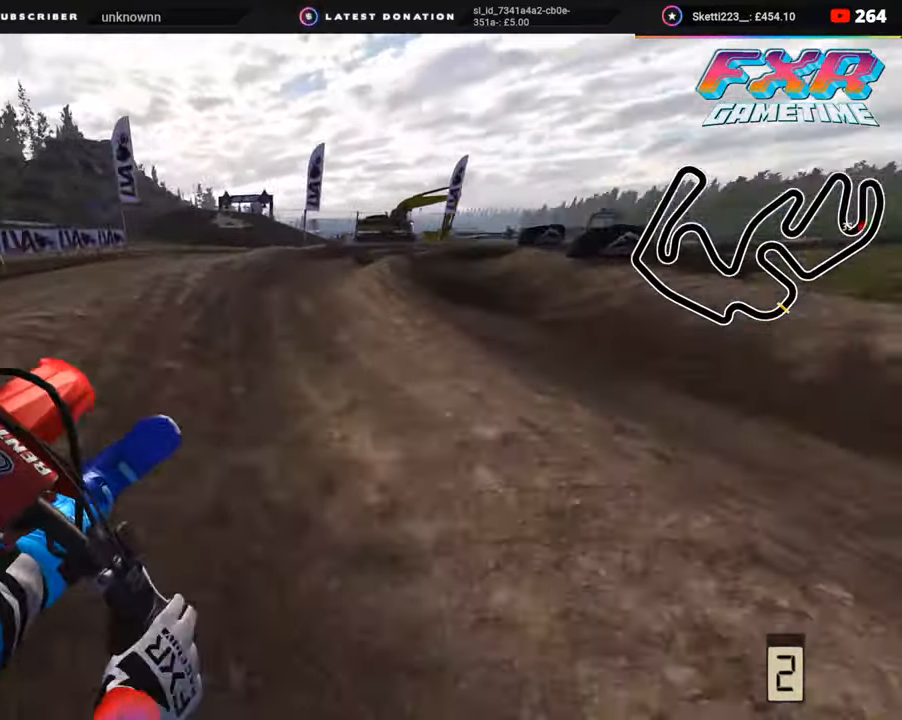
{"buttons": ["R2", "R3"], "left_stick": "up-right", "right_stick": "center", "events": [[50, "R2", "up"], [150, "R2", "down"]]}
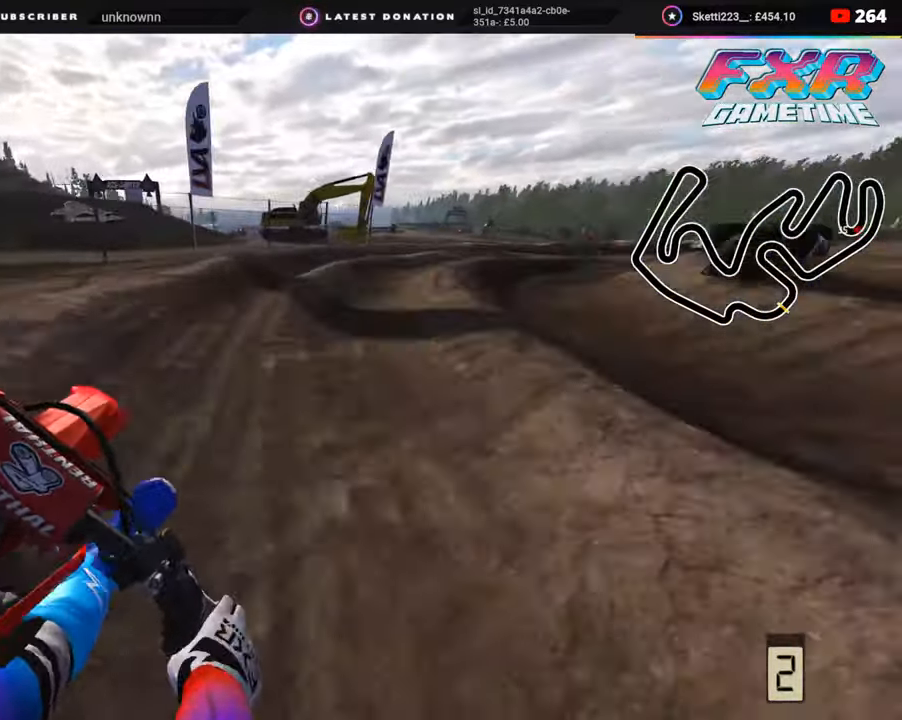
{"buttons": ["R3"], "left_stick": "up-right", "right_stick": "center", "events": [[217, "R2", "up"]]}
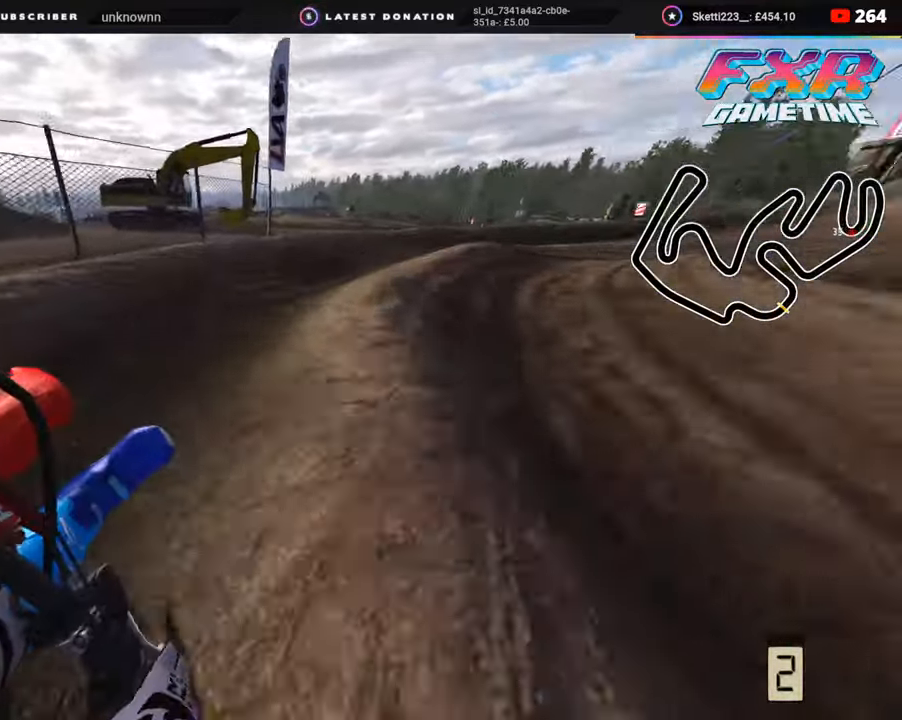
{"buttons": ["R2", "R3"], "left_stick": "up-right", "right_stick": "up", "events": [[17, "R2", "down"], [183, "R2", "up"], [217, "R2", "down"], [250, "right_stick", "up"]]}
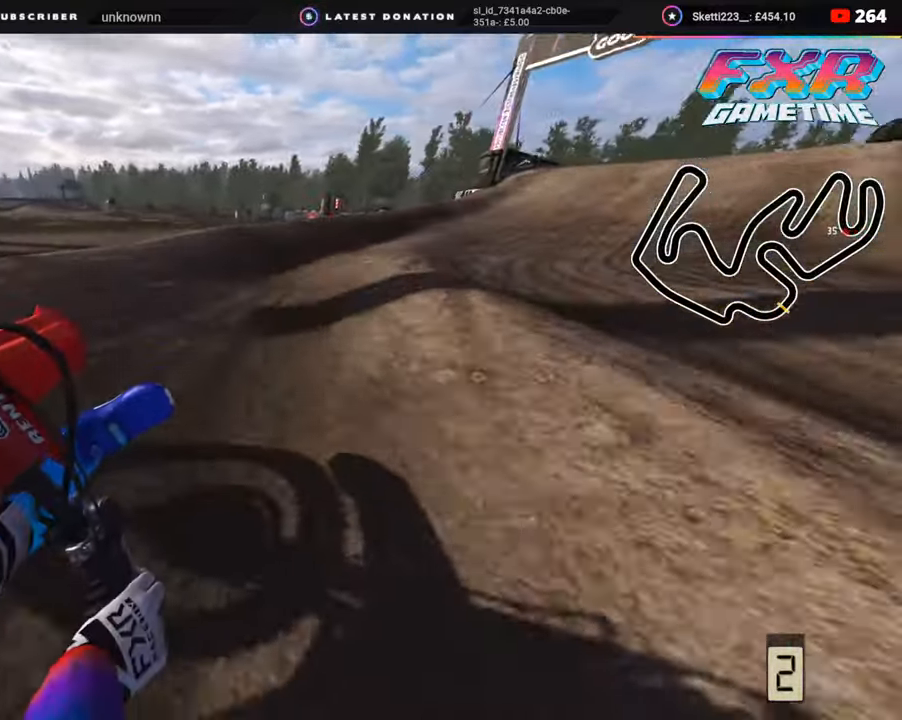
{"buttons": ["R2", "R3"], "left_stick": "up-right", "right_stick": "up", "events": []}
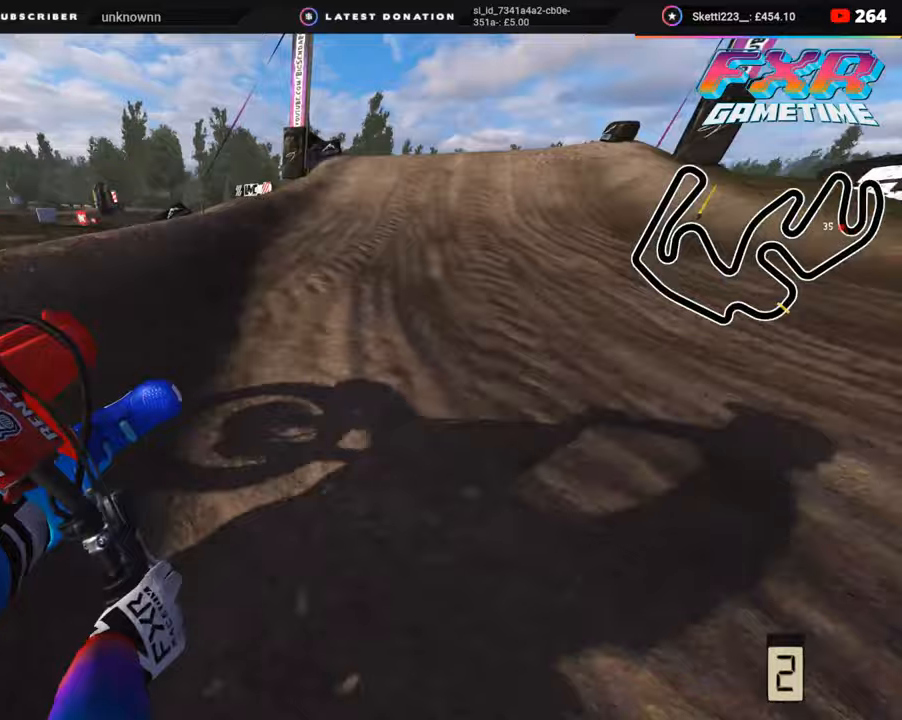
{"buttons": [], "left_stick": "up", "right_stick": "center", "events": [[17, "right_stick", "center"], [50, "R3", "up"], [50, "left_stick", "up"], [100, "R2", "up"]]}
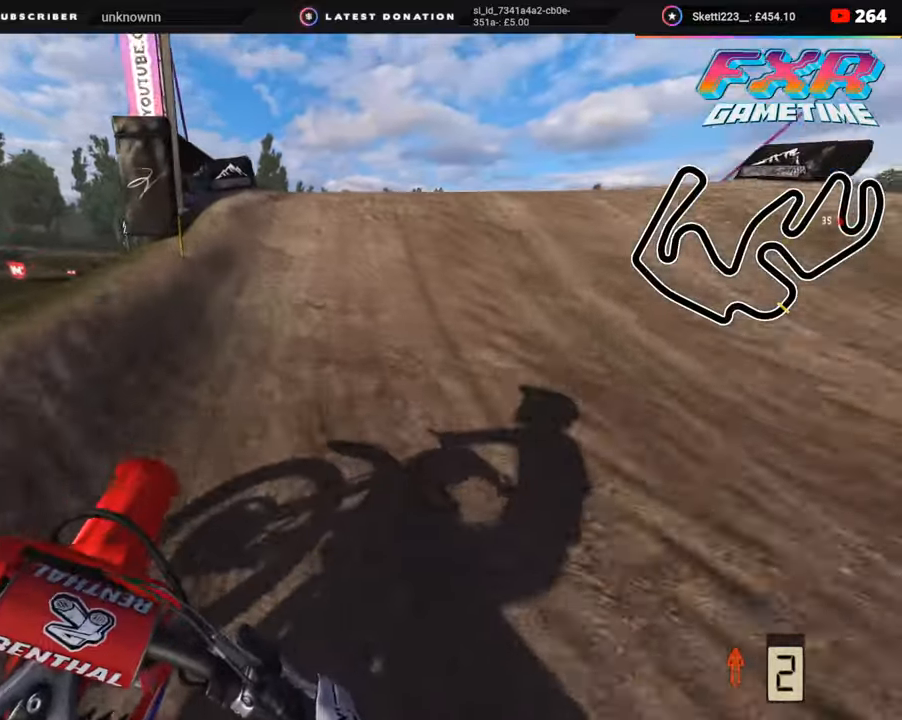
{"buttons": ["R3"], "left_stick": "up", "right_stick": "up", "events": [[183, "right_stick", "up"], [267, "R3", "down"]]}
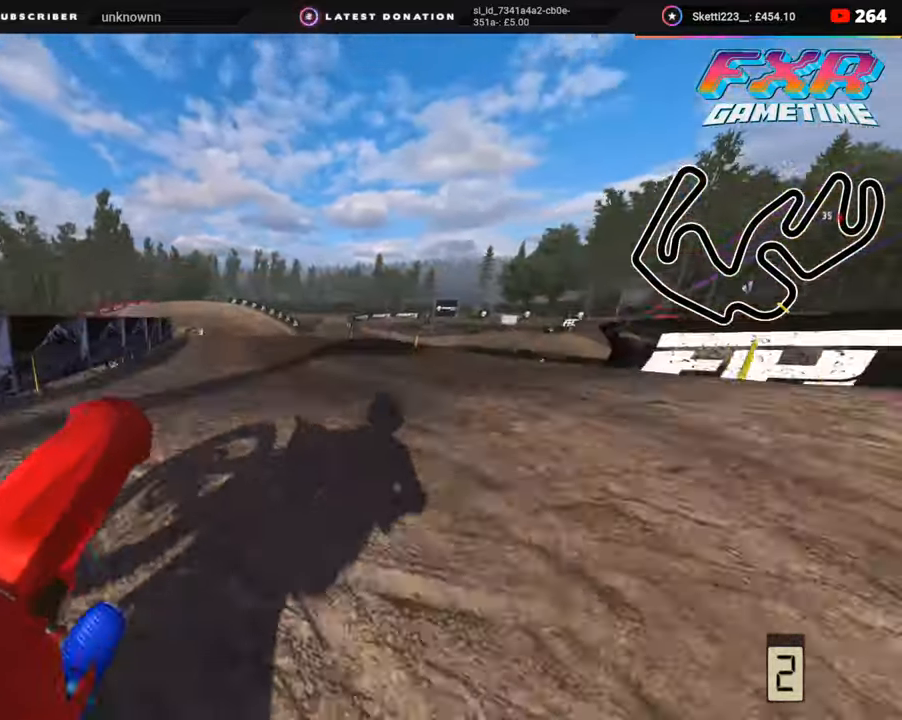
{"buttons": ["R2"], "left_stick": "up", "right_stick": "center", "events": [[100, "R3", "up"], [133, "right_stick", "center"], [333, "R2", "down"]]}
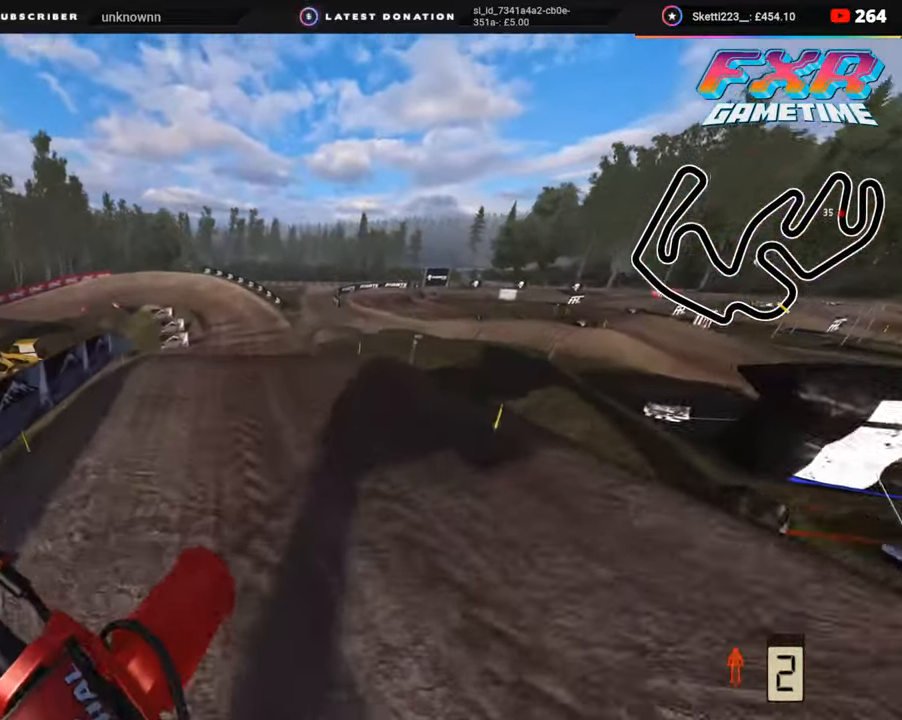
{"buttons": [], "left_stick": "center", "right_stick": "center", "events": [[33, "R2", "up"], [150, "R2", "down"], [267, "R2", "up"], [500, "left_stick", "center"]]}